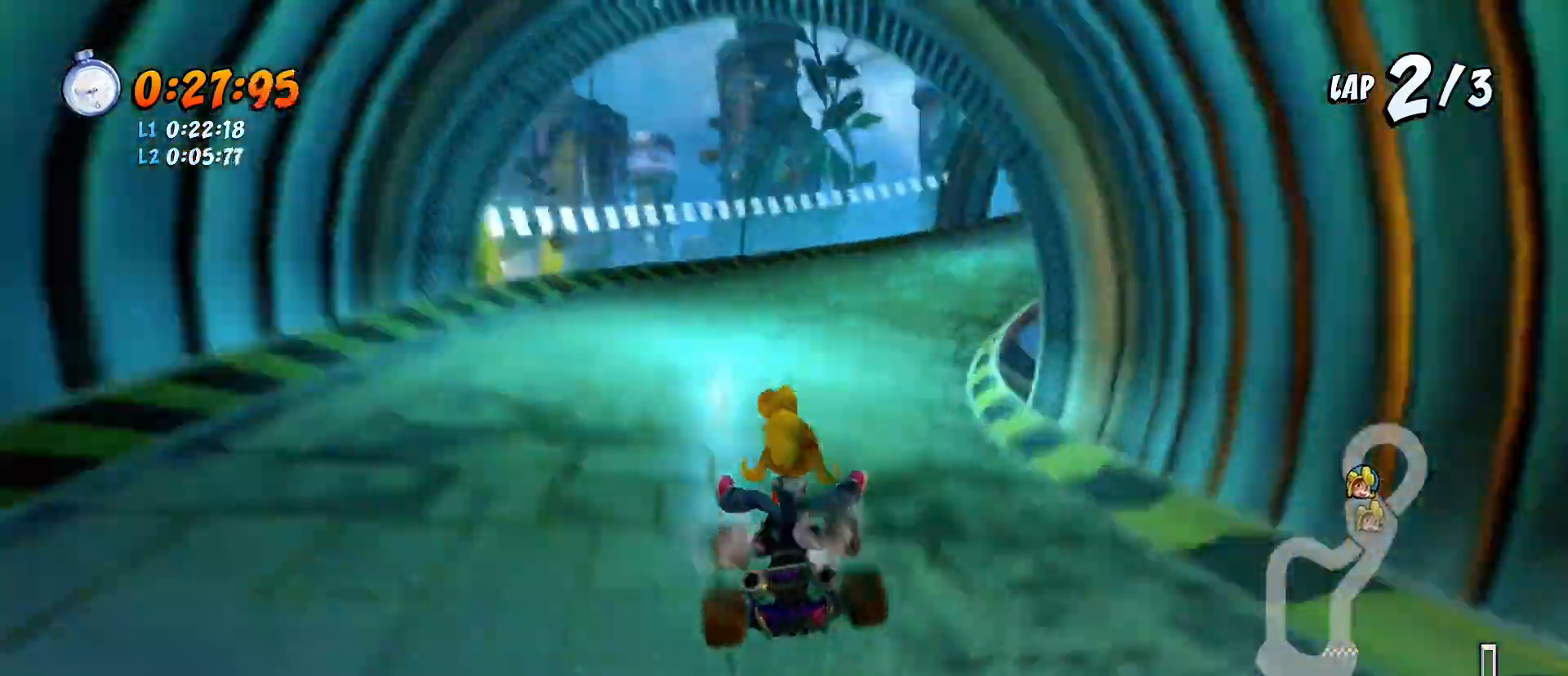
Gameplay with a controller (PlayStation layout); each line is a JSON object with the inputs held at the frame after it (dt_ms = milliseconds from this image to that frame). "events" lists button and stick changes between this image and that frame as [ms after this image, input, new state], when the widget could be followed in between. Not read: right_stick.
{"dt_ms": 500, "buttons": ["CROSS", "R1", "R2"], "left_stick": "center", "events": [[67, "DPAD_LEFT", "down"], [100, "DPAD_DOWN", "up"], [400, "DPAD_LEFT", "up"]]}
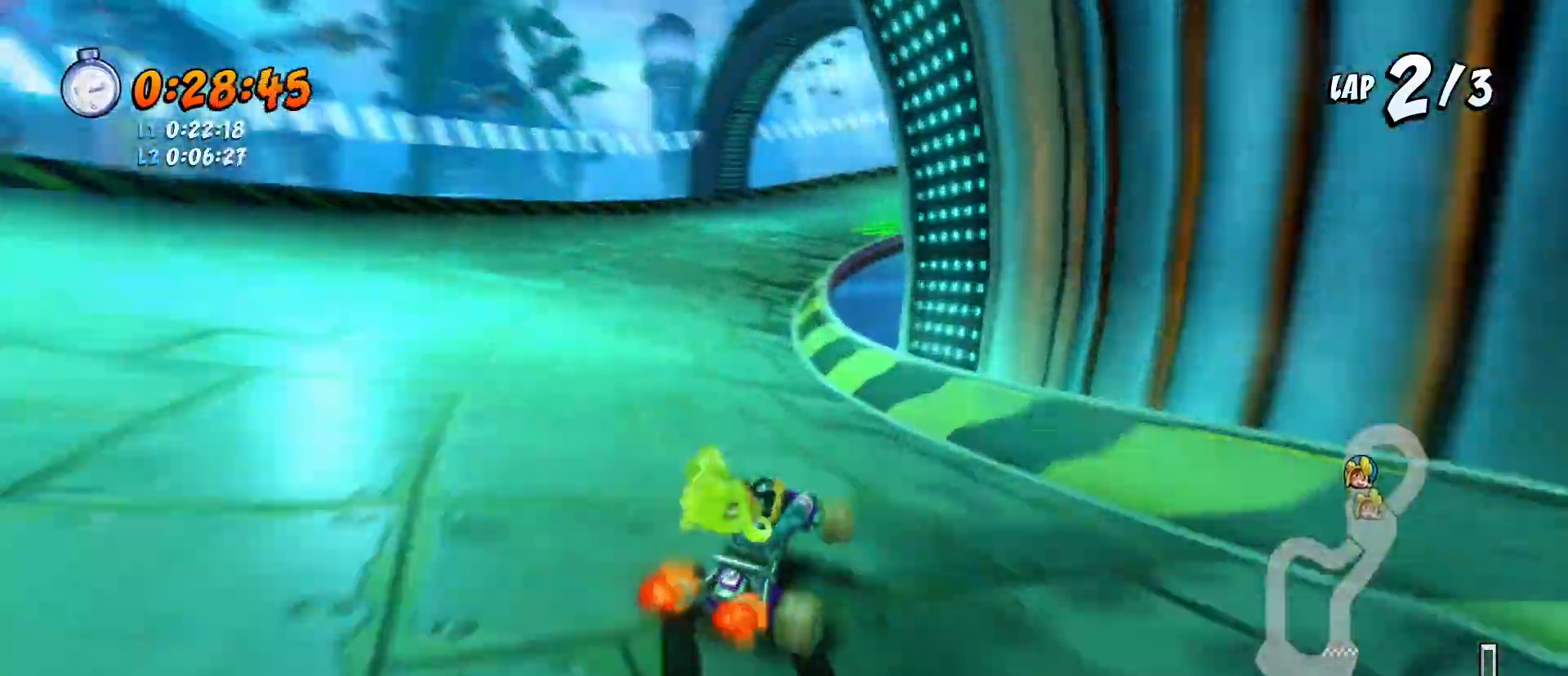
{"dt_ms": 500, "buttons": ["CROSS", "R1", "R2"], "left_stick": "center", "events": [[67, "DPAD_LEFT", "down"], [367, "L1", "down"], [467, "L1", "up"], [500, "DPAD_LEFT", "up"]]}
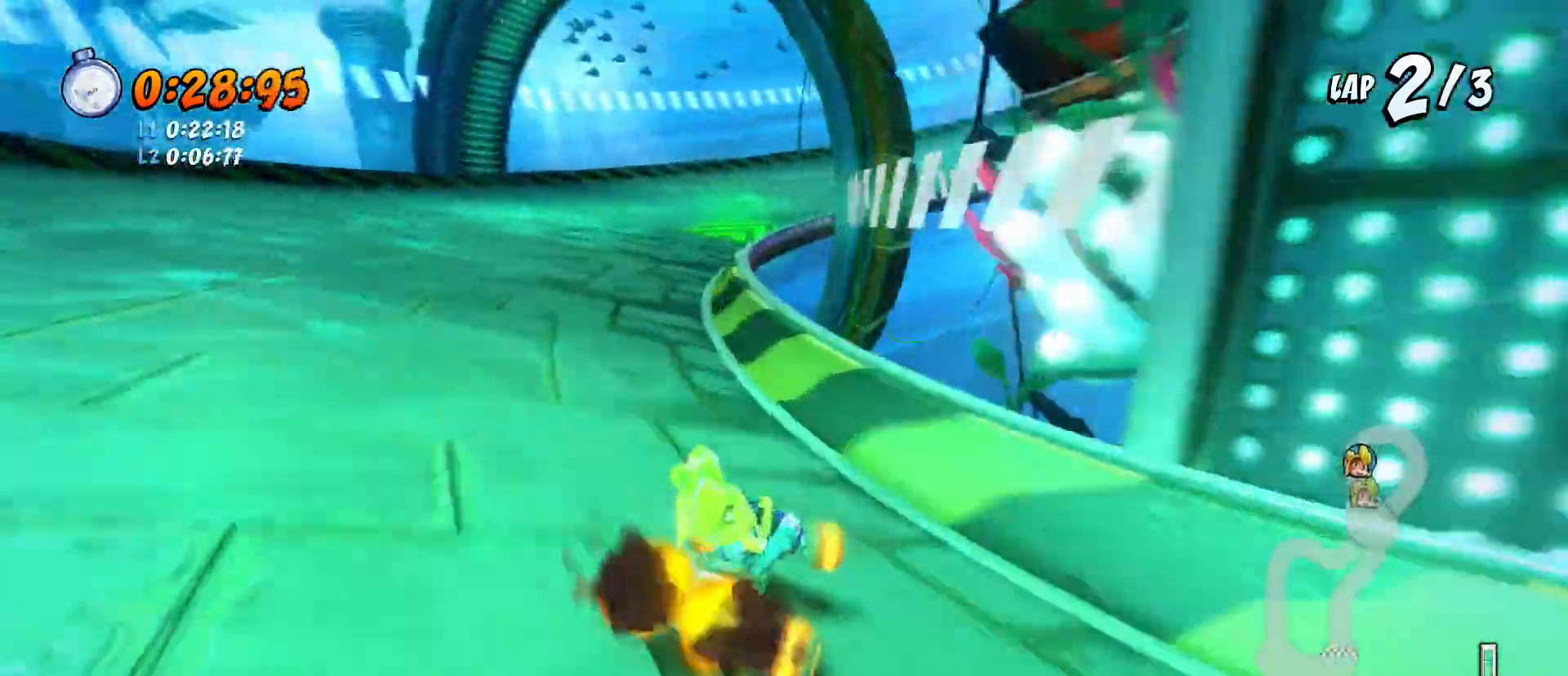
{"dt_ms": 500, "buttons": ["CROSS", "R1", "R2", "DPAD_LEFT"], "left_stick": "center", "events": [[233, "DPAD_DOWN", "down"], [367, "DPAD_DOWN", "up"], [500, "DPAD_LEFT", "down"]]}
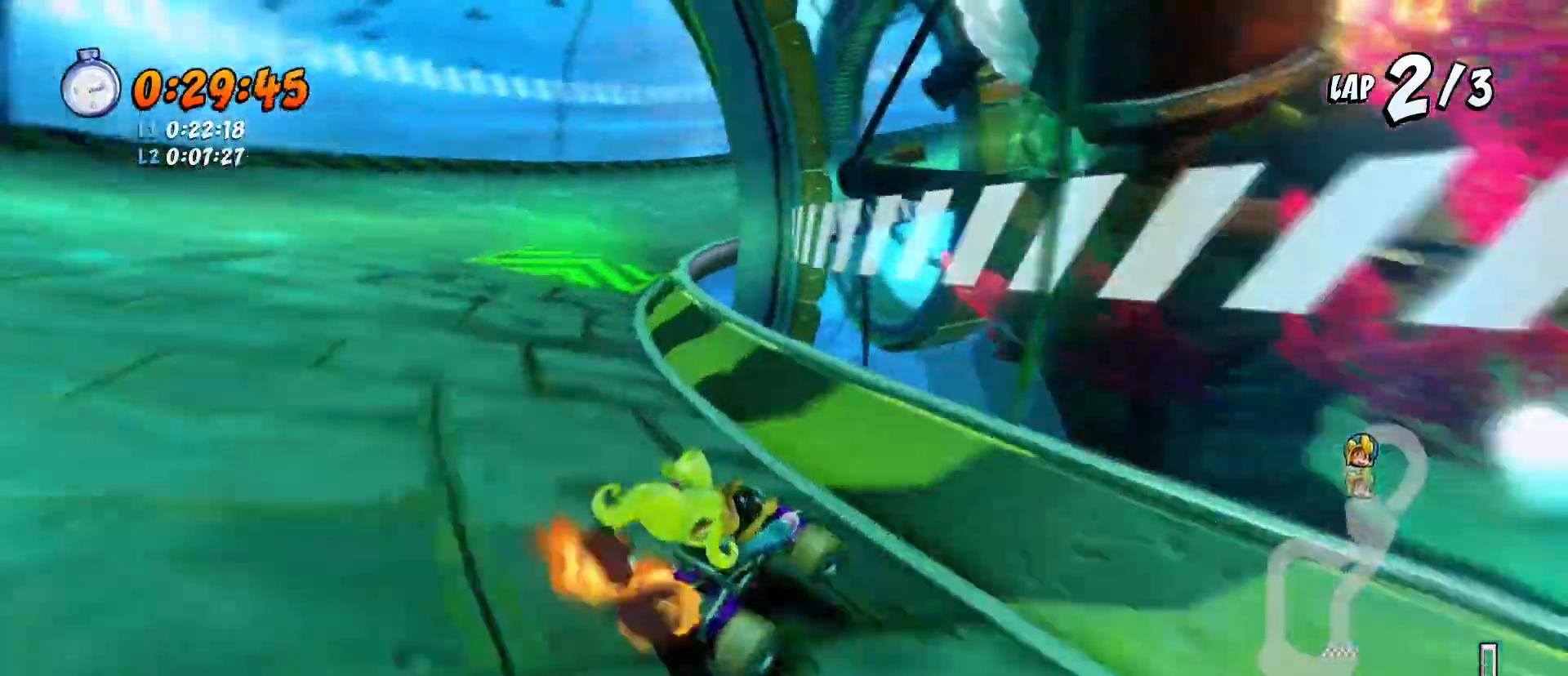
{"dt_ms": 1000, "buttons": ["CROSS", "R1", "R2"], "left_stick": "center"}
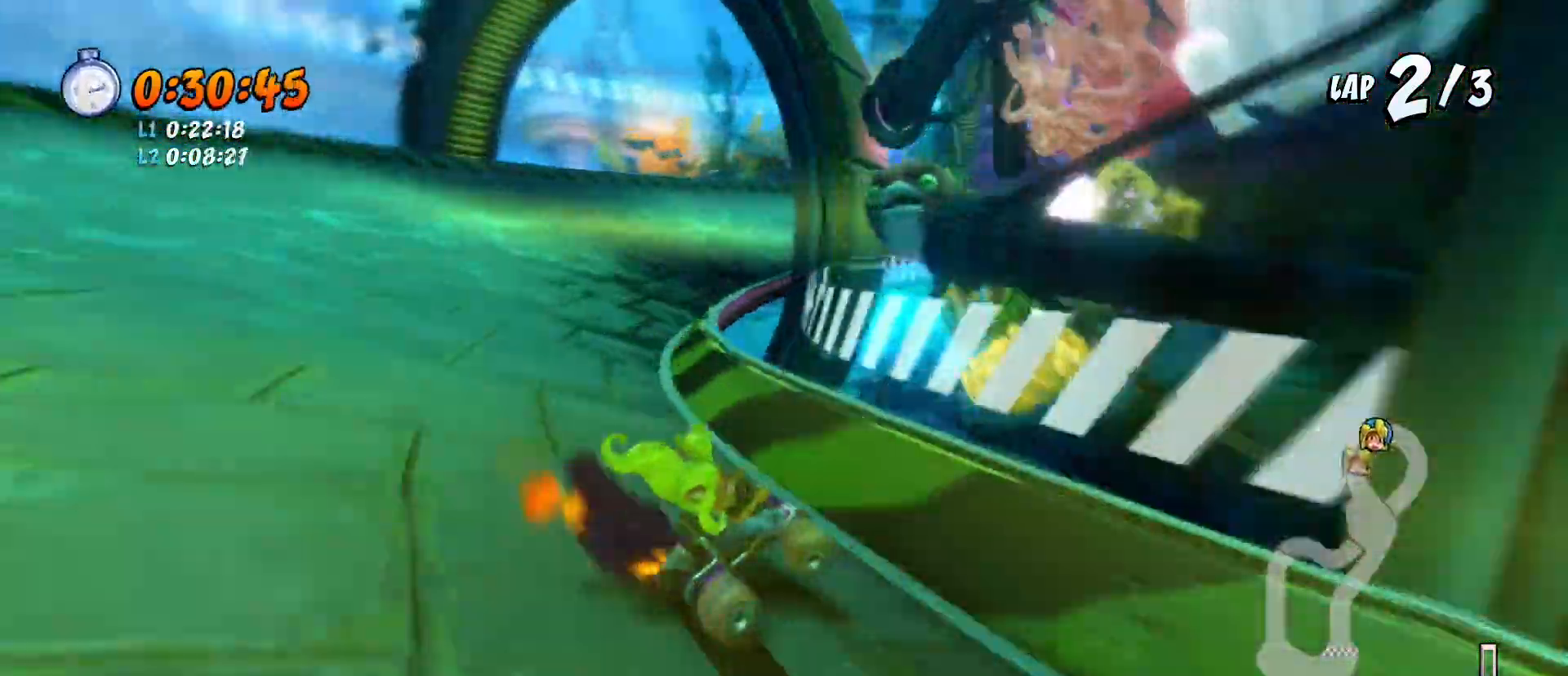
{"dt_ms": 500, "buttons": ["CROSS", "R1", "R2"], "left_stick": "center", "events": [[200, "DPAD_DOWN", "down"], [233, "L1", "down"], [333, "R1", "up"], [400, "L1", "up"], [400, "R1", "down"], [500, "DPAD_DOWN", "up"]]}
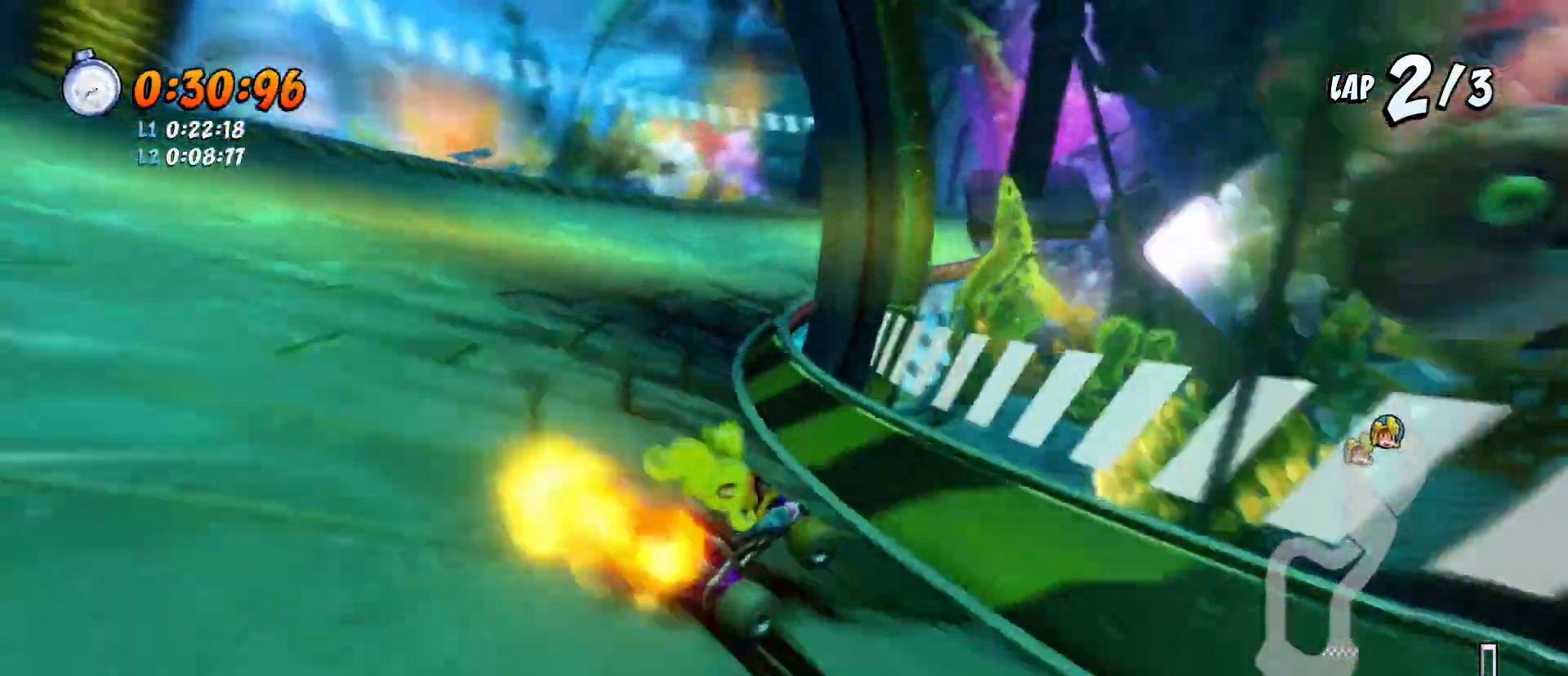
{"dt_ms": 500, "buttons": ["CROSS", "R1", "R2", "DPAD_DOWN"], "left_stick": "center", "events": [[167, "DPAD_DOWN", "down"]]}
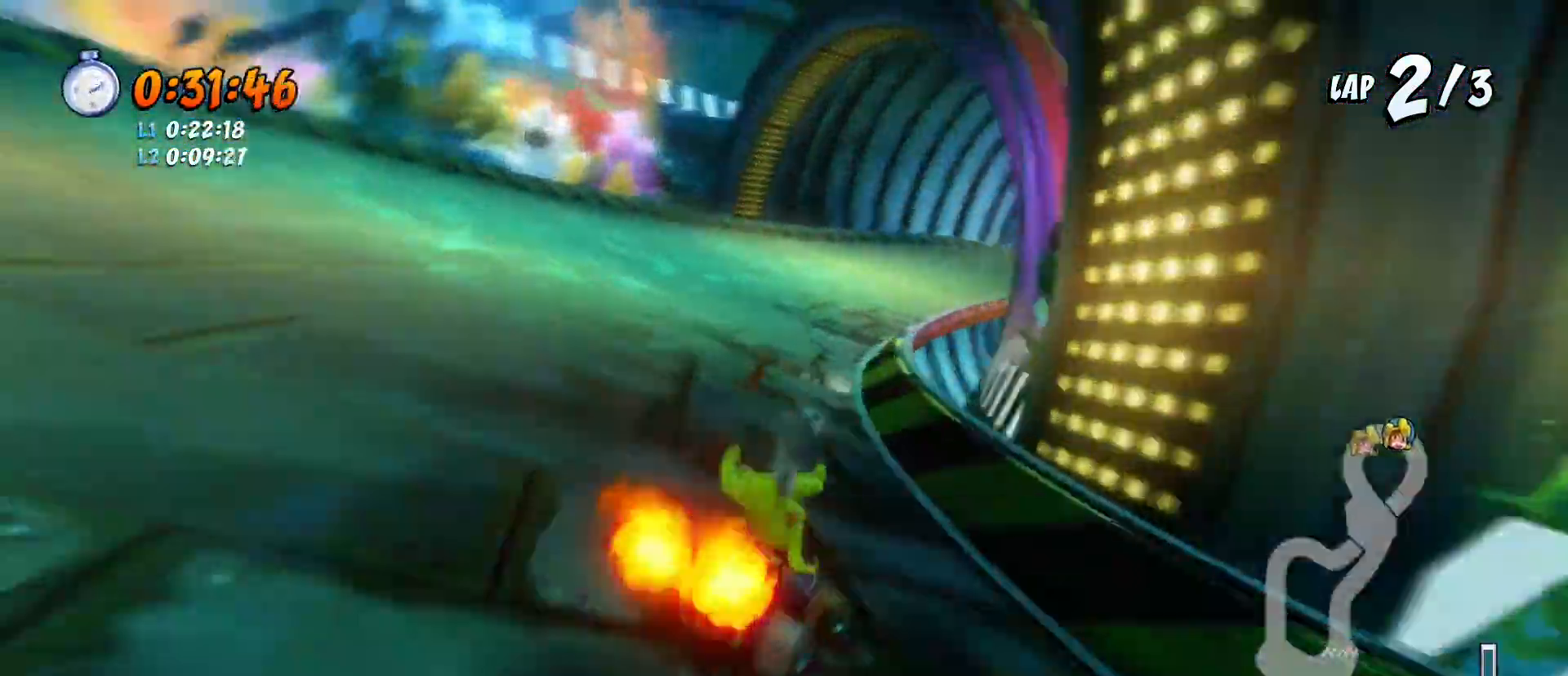
{"dt_ms": 500, "buttons": ["CROSS", "R1", "R2"], "left_stick": "center", "events": [[133, "DPAD_DOWN", "up"], [200, "DPAD_DOWN", "down"], [333, "DPAD_DOWN", "up"]]}
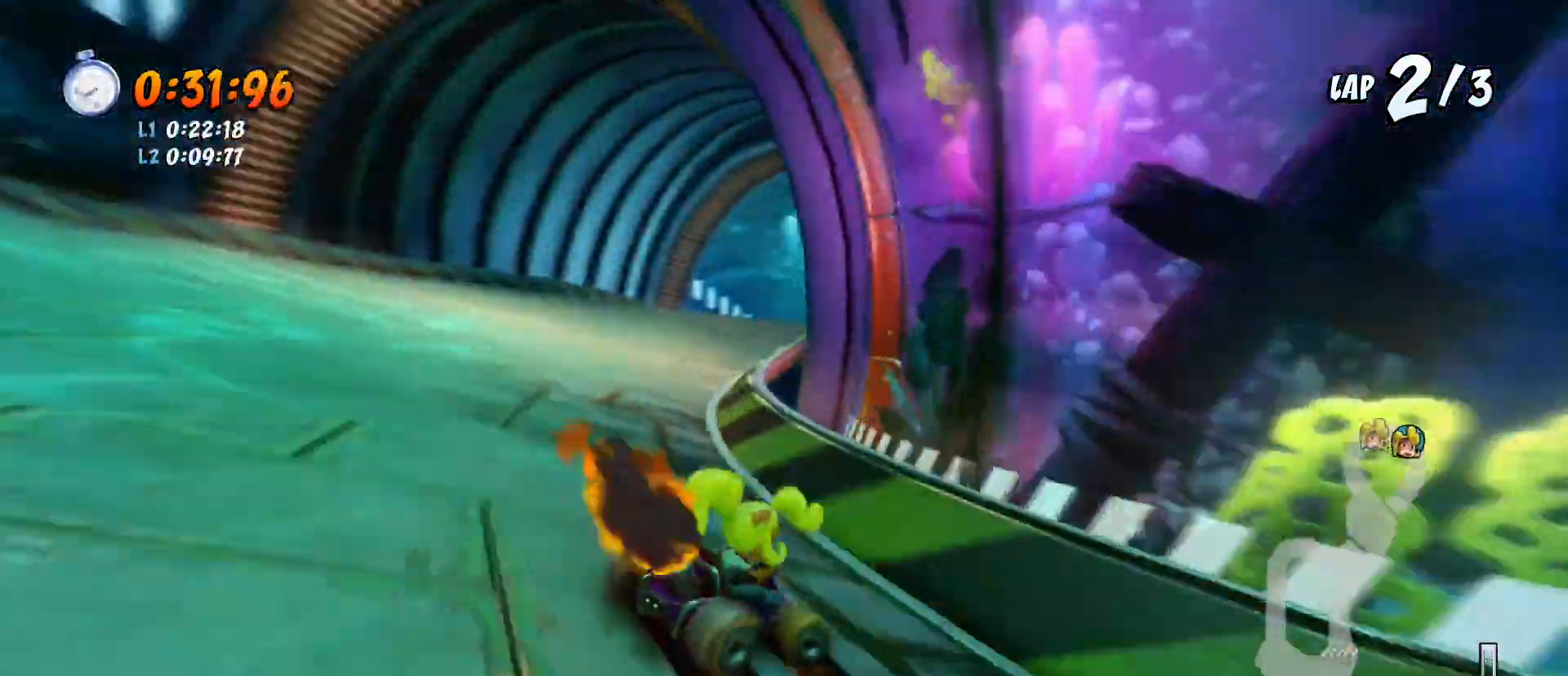
{"dt_ms": 500, "buttons": ["CROSS", "R1", "R2"], "left_stick": "center", "events": [[67, "DPAD_DOWN", "down"], [100, "L1", "down"], [233, "L1", "up"], [433, "DPAD_DOWN", "up"]]}
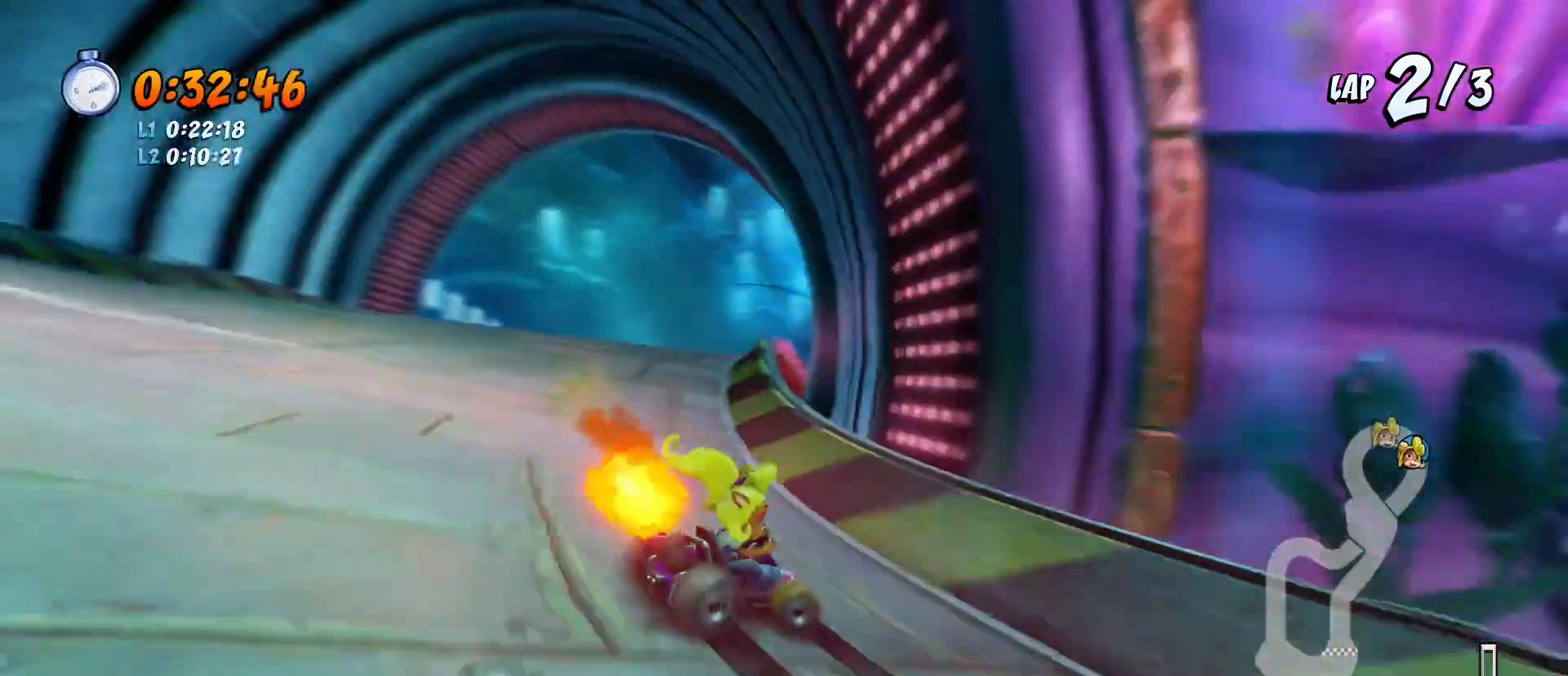
{"dt_ms": 500, "buttons": ["CROSS", "L1", "R1", "R2", "DPAD_DOWN", "DPAD_RIGHT"], "left_stick": "center", "events": [[67, "DPAD_LEFT", "down"], [200, "DPAD_LEFT", "up"], [433, "DPAD_DOWN", "down"], [433, "DPAD_RIGHT", "down"], [433, "L1", "down"]]}
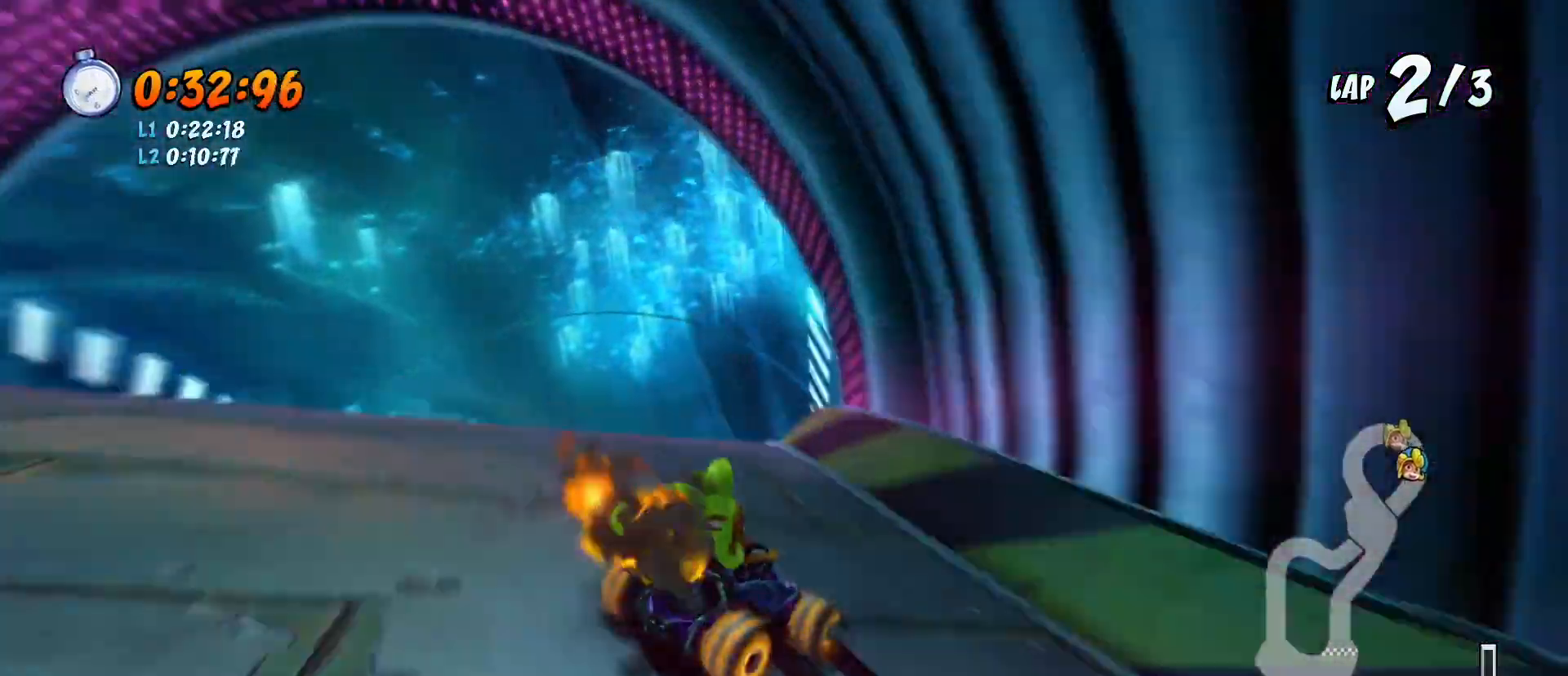
{"dt_ms": 500, "buttons": ["CROSS", "R1", "R2"], "left_stick": "center", "events": [[33, "L1", "up"], [67, "DPAD_RIGHT", "up"], [100, "DPAD_DOWN", "up"]]}
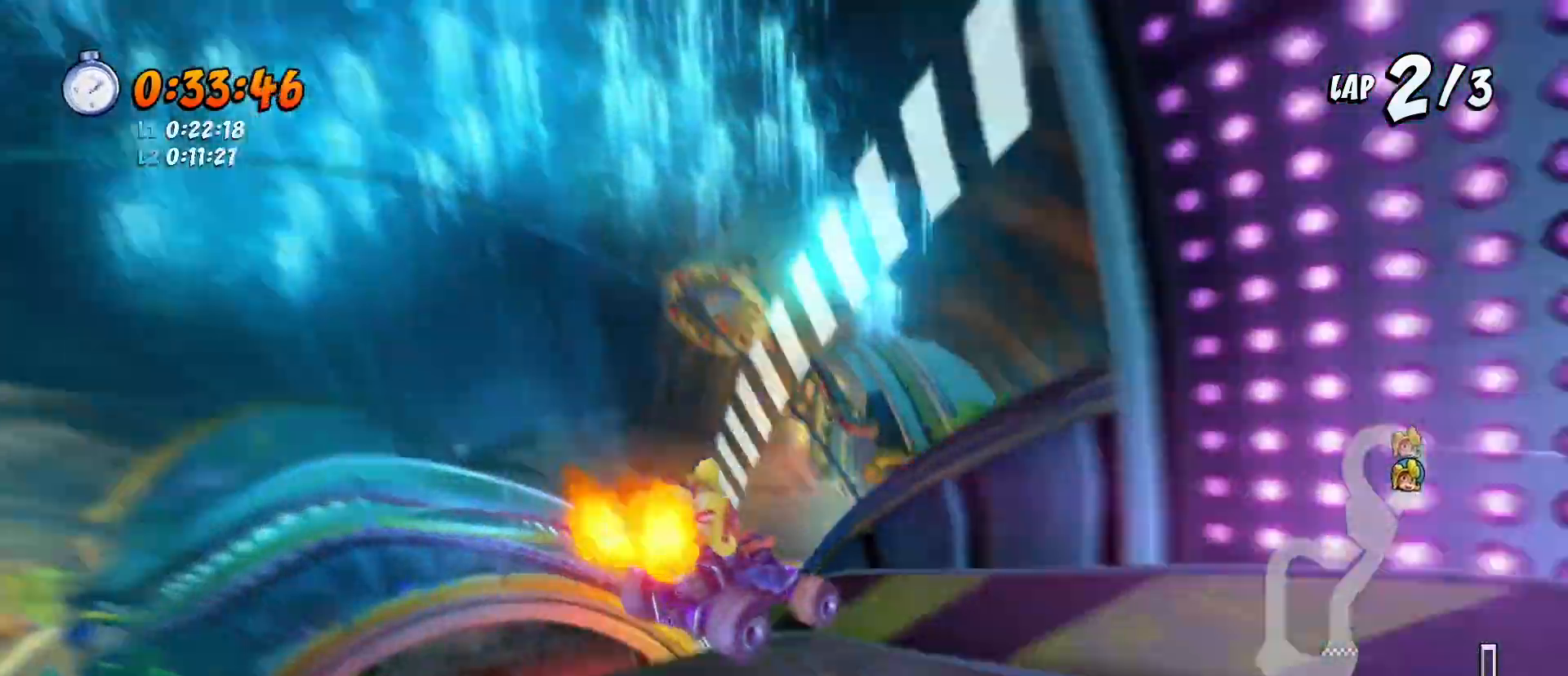
{"dt_ms": 500, "buttons": ["CROSS", "R2"], "left_stick": "center", "events": [[367, "DPAD_LEFT", "down"], [433, "DPAD_LEFT", "up"], [433, "R1", "up"]]}
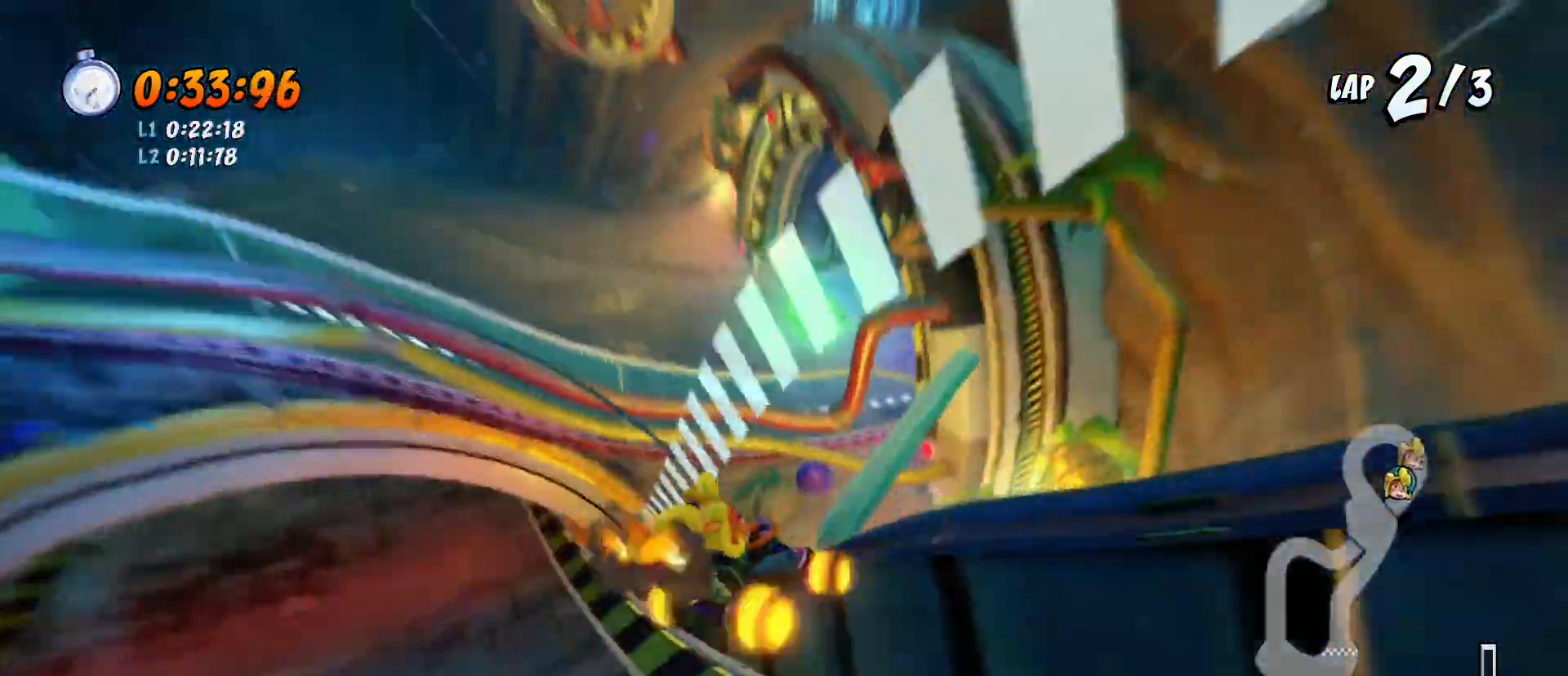
{"dt_ms": 500, "buttons": ["CROSS", "SQUARE", "R2", "DPAD_DOWN", "DPAD_LEFT"], "left_stick": "center", "events": [[100, "DPAD_DOWN", "down"], [100, "DPAD_LEFT", "down"], [133, "SQUARE", "down"]]}
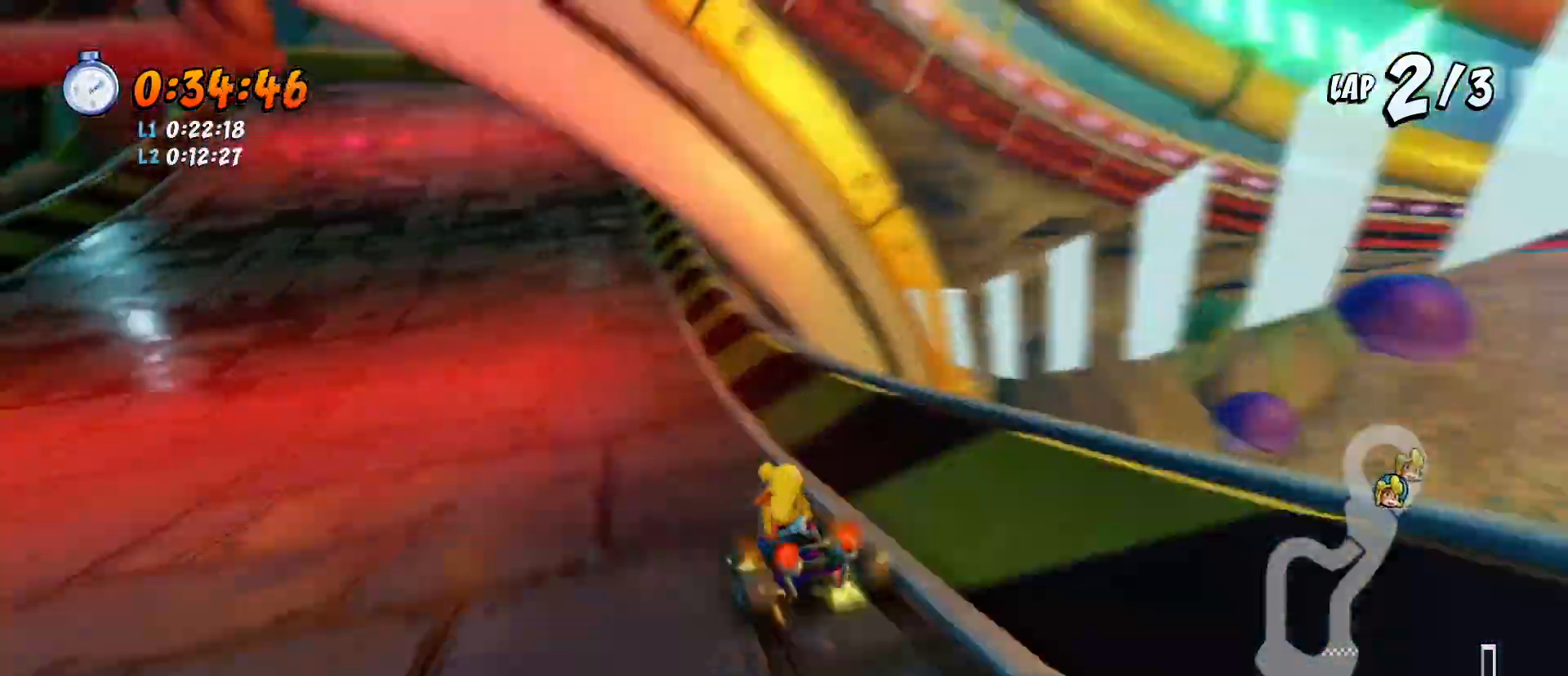
{"dt_ms": 500, "buttons": ["CROSS", "SQUARE", "R2", "DPAD_DOWN", "DPAD_LEFT"], "left_stick": "center", "events": []}
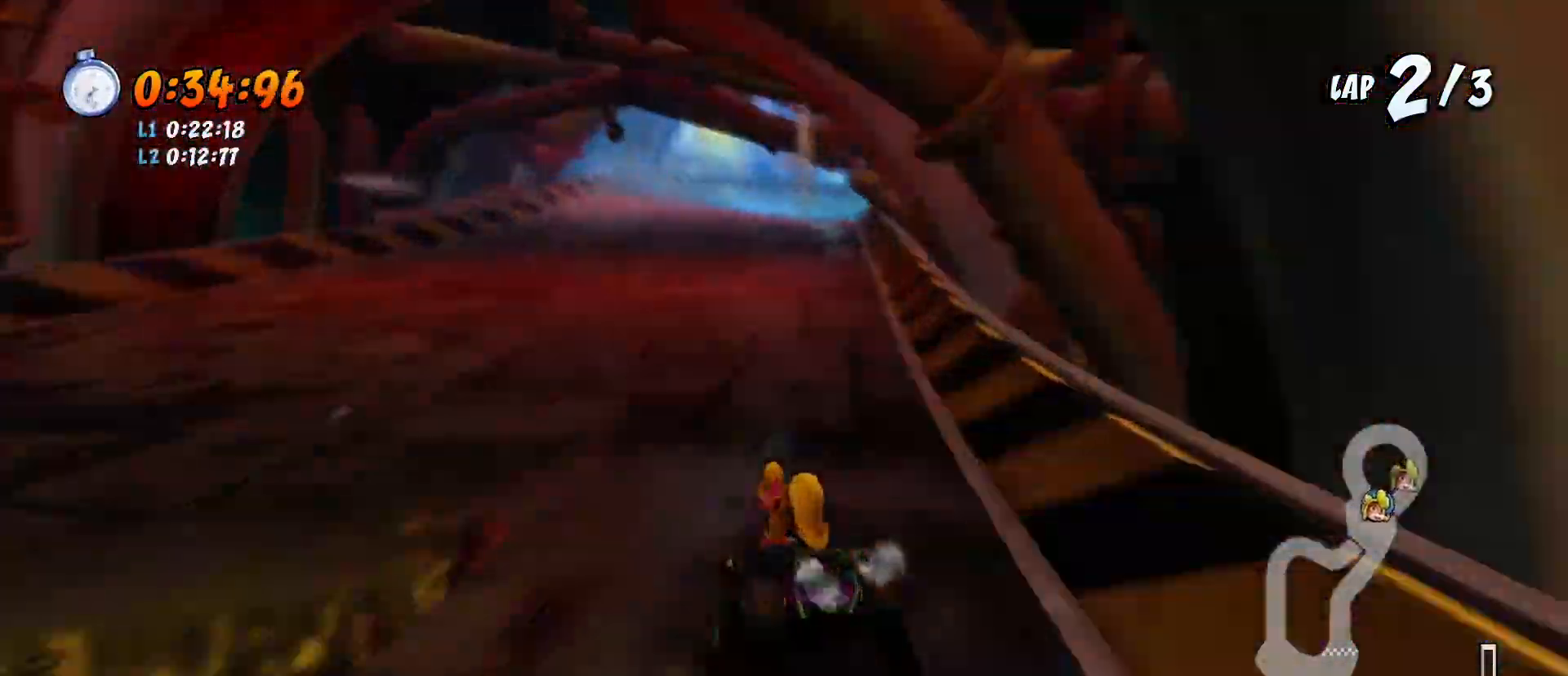
{"dt_ms": 500, "buttons": ["CROSS", "SQUARE", "R2", "DPAD_DOWN"], "left_stick": "center", "events": [[167, "DPAD_LEFT", "up"]]}
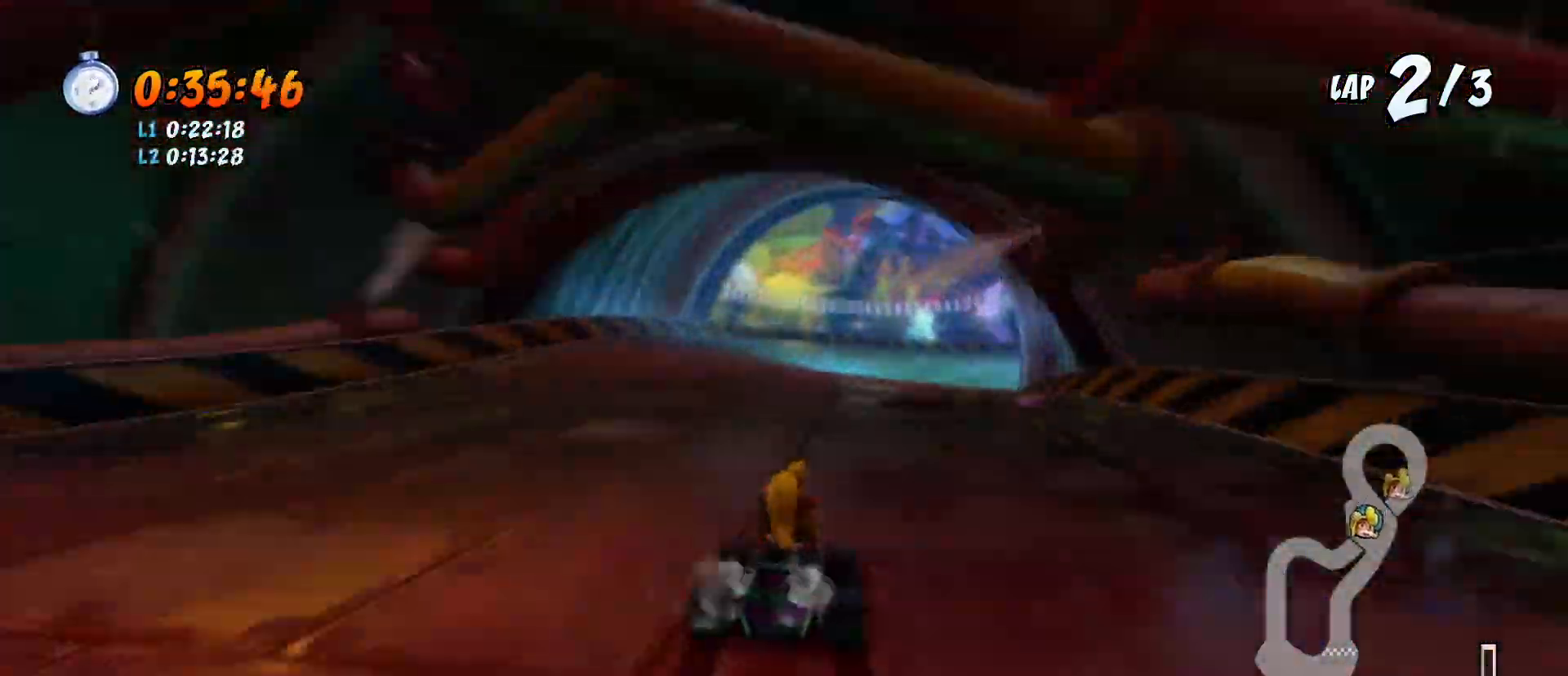
{"dt_ms": 500, "buttons": ["CROSS", "SQUARE", "R2", "DPAD_DOWN", "DPAD_RIGHT"], "left_stick": "center", "events": [[33, "DPAD_LEFT", "down"], [167, "DPAD_LEFT", "up"], [233, "DPAD_RIGHT", "down"]]}
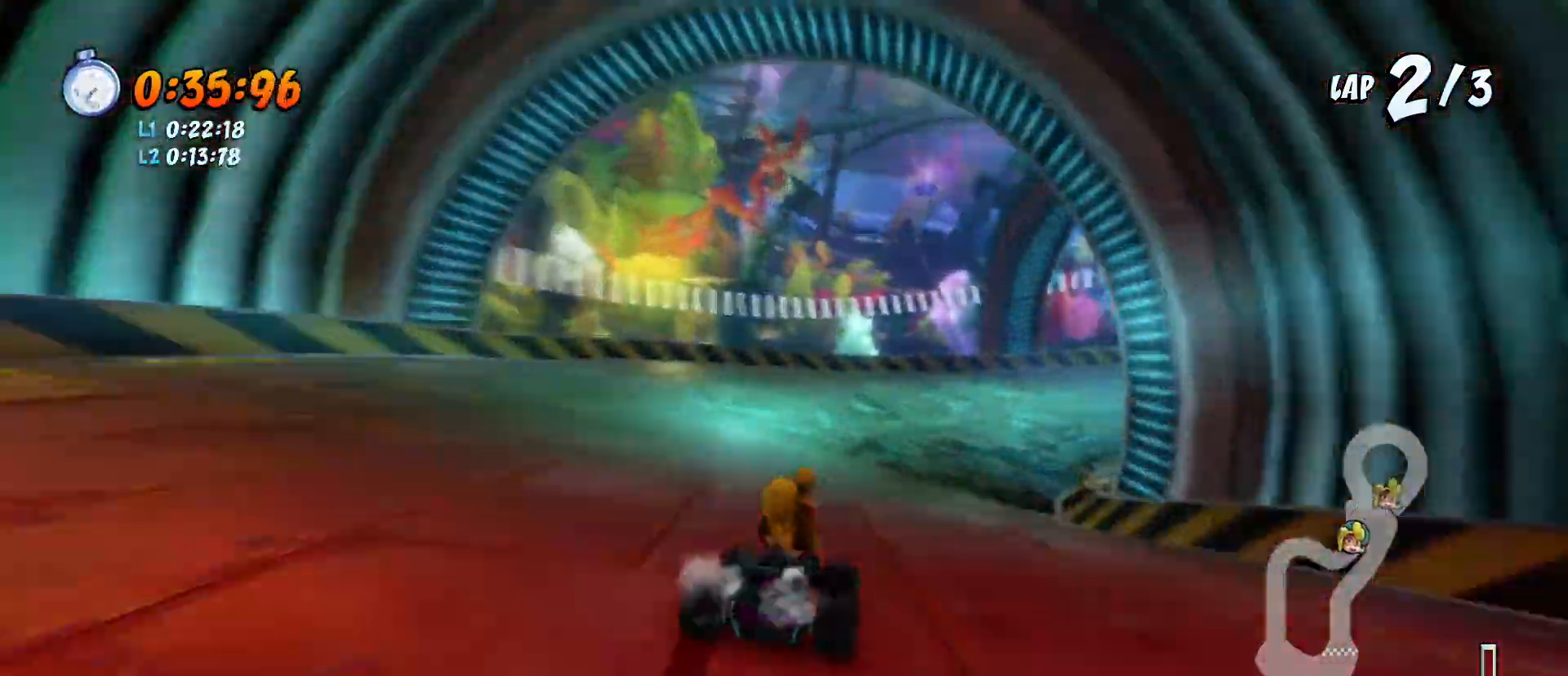
{"dt_ms": 500, "buttons": ["CROSS", "SQUARE", "R2", "DPAD_DOWN", "DPAD_RIGHT"], "left_stick": "center", "events": [[333, "CROSS", "up"], [467, "CROSS", "down"]]}
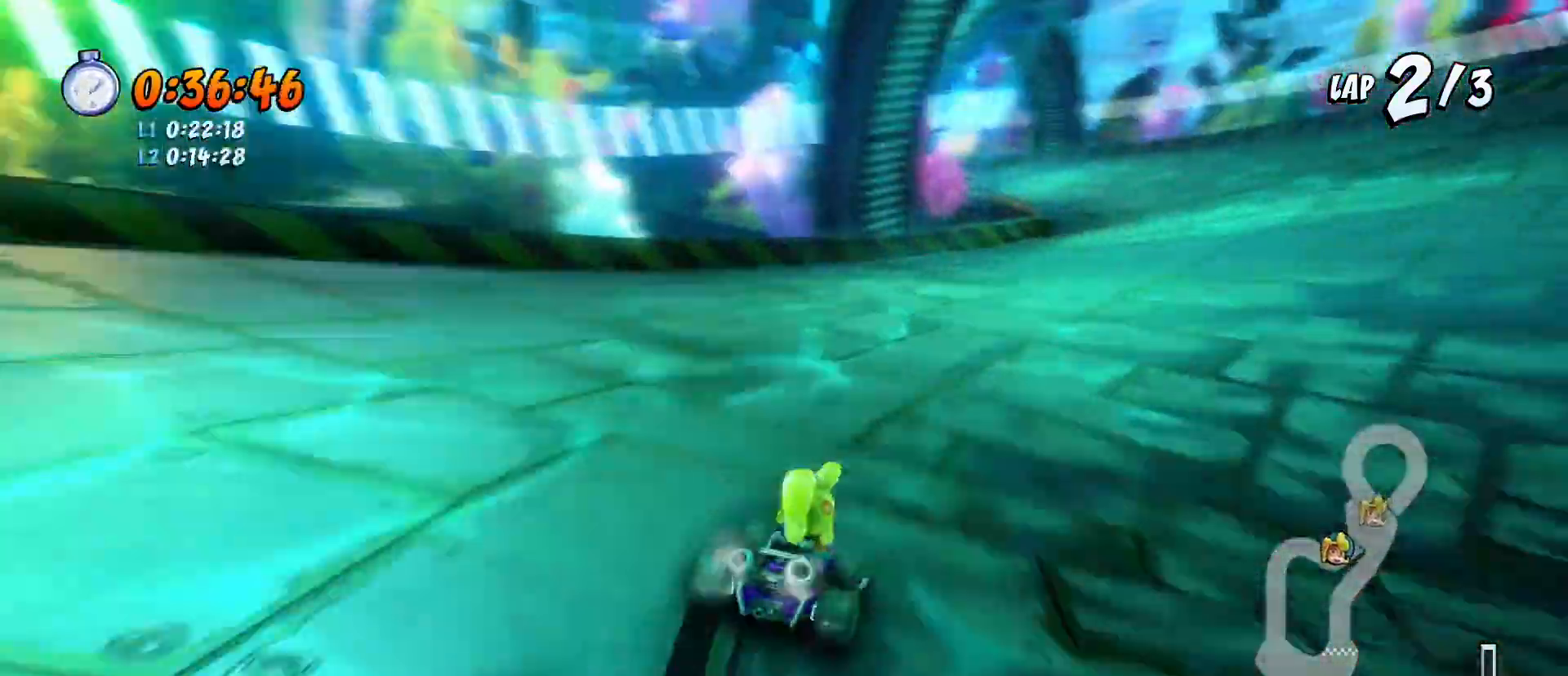
{"dt_ms": 500, "buttons": ["CROSS", "SQUARE", "R2", "DPAD_LEFT"], "left_stick": "center", "events": [[467, "DPAD_RIGHT", "up"], [500, "DPAD_DOWN", "up"], [500, "DPAD_LEFT", "down"]]}
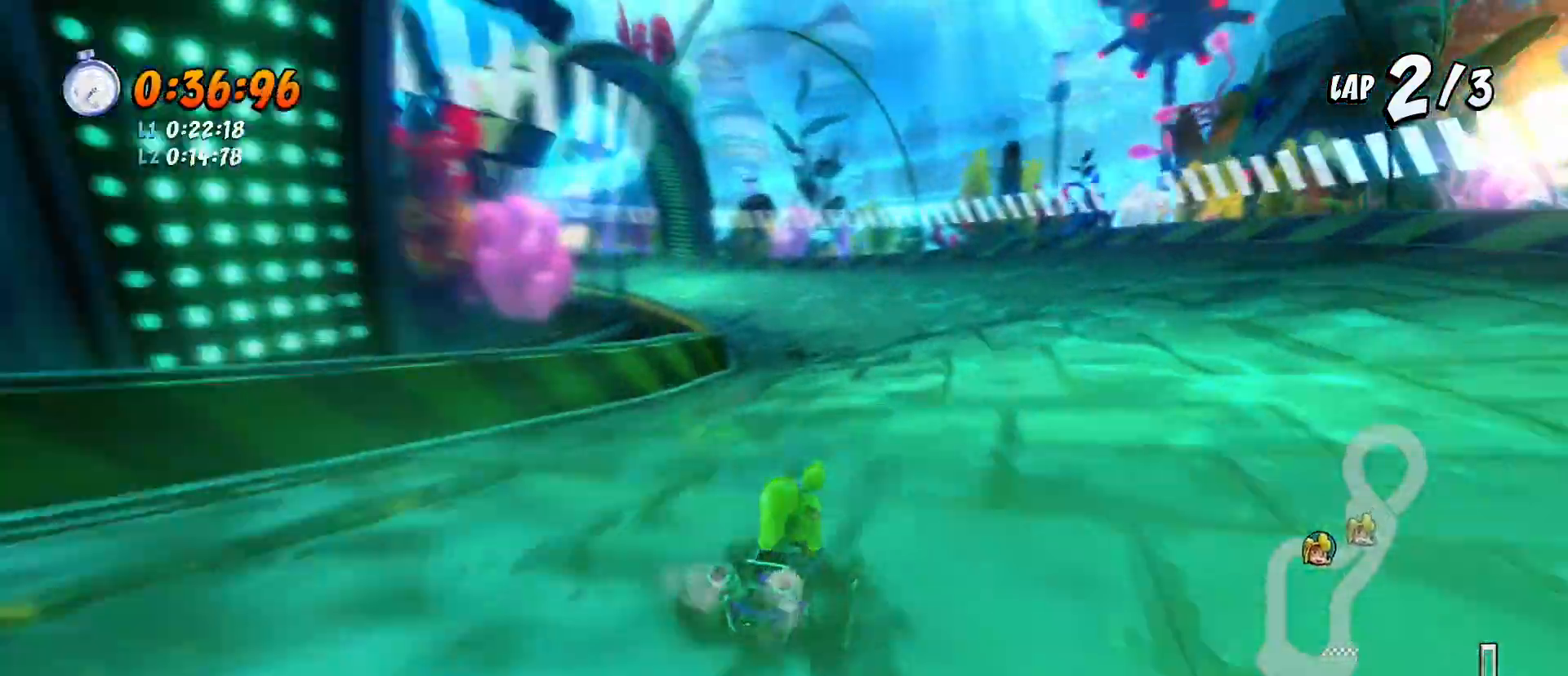
{"dt_ms": 500, "buttons": ["SQUARE", "R2", "DPAD_DOWN", "DPAD_LEFT"], "left_stick": "center", "events": [[200, "DPAD_DOWN", "down"], [400, "CROSS", "up"]]}
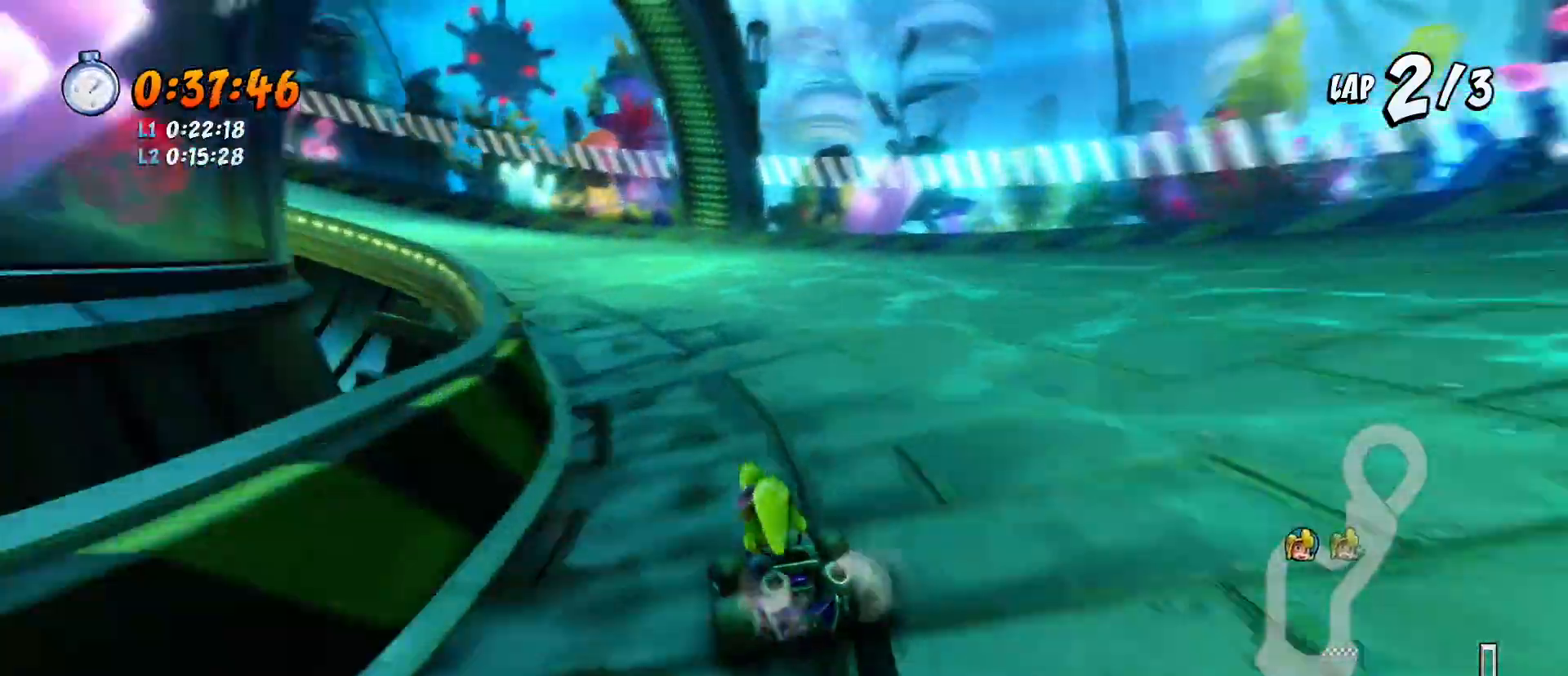
{"dt_ms": 500, "buttons": ["CROSS", "SQUARE", "R2", "DPAD_DOWN", "DPAD_LEFT"], "left_stick": "center", "events": [[67, "CROSS", "down"]]}
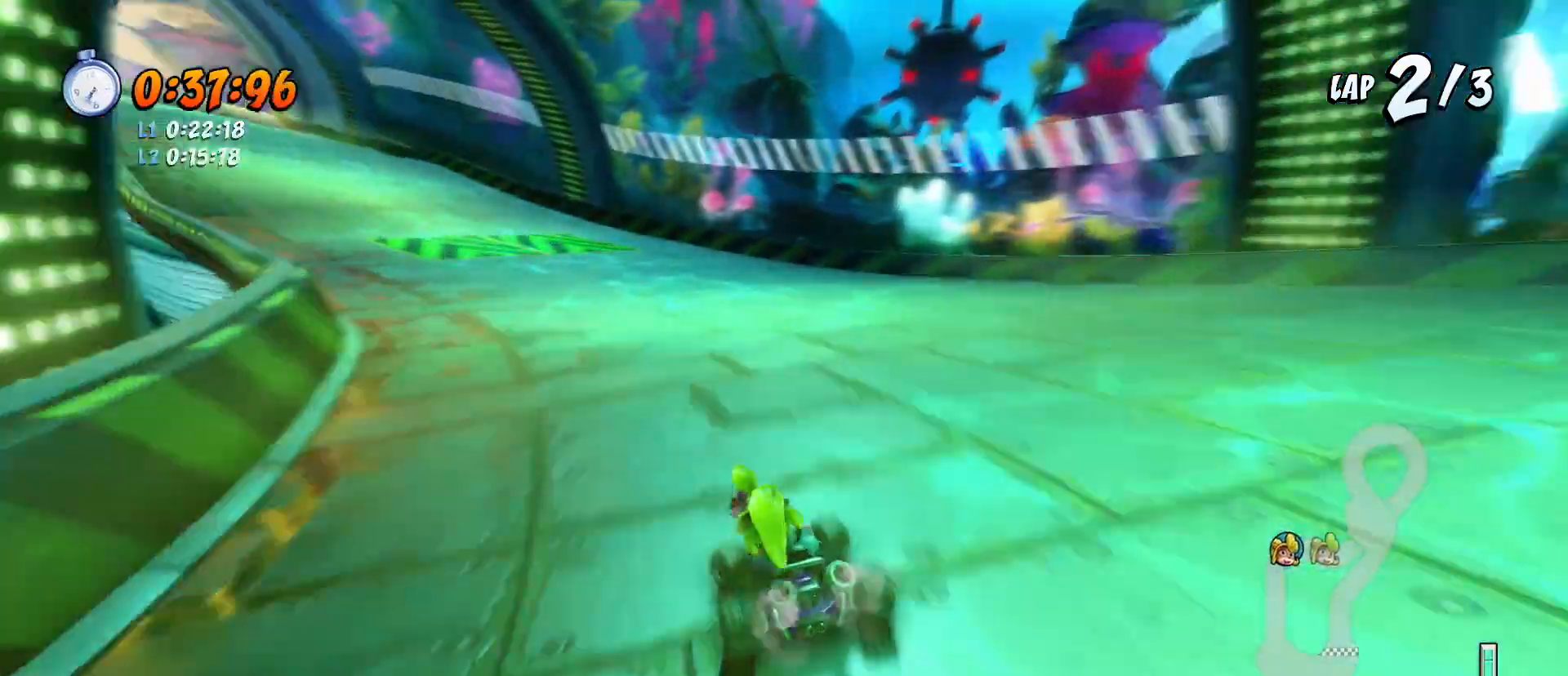
{"dt_ms": 500, "buttons": ["CROSS", "SQUARE", "R2", "DPAD_DOWN", "DPAD_LEFT"], "left_stick": "center", "events": [[33, "CROSS", "up"], [200, "CROSS", "down"]]}
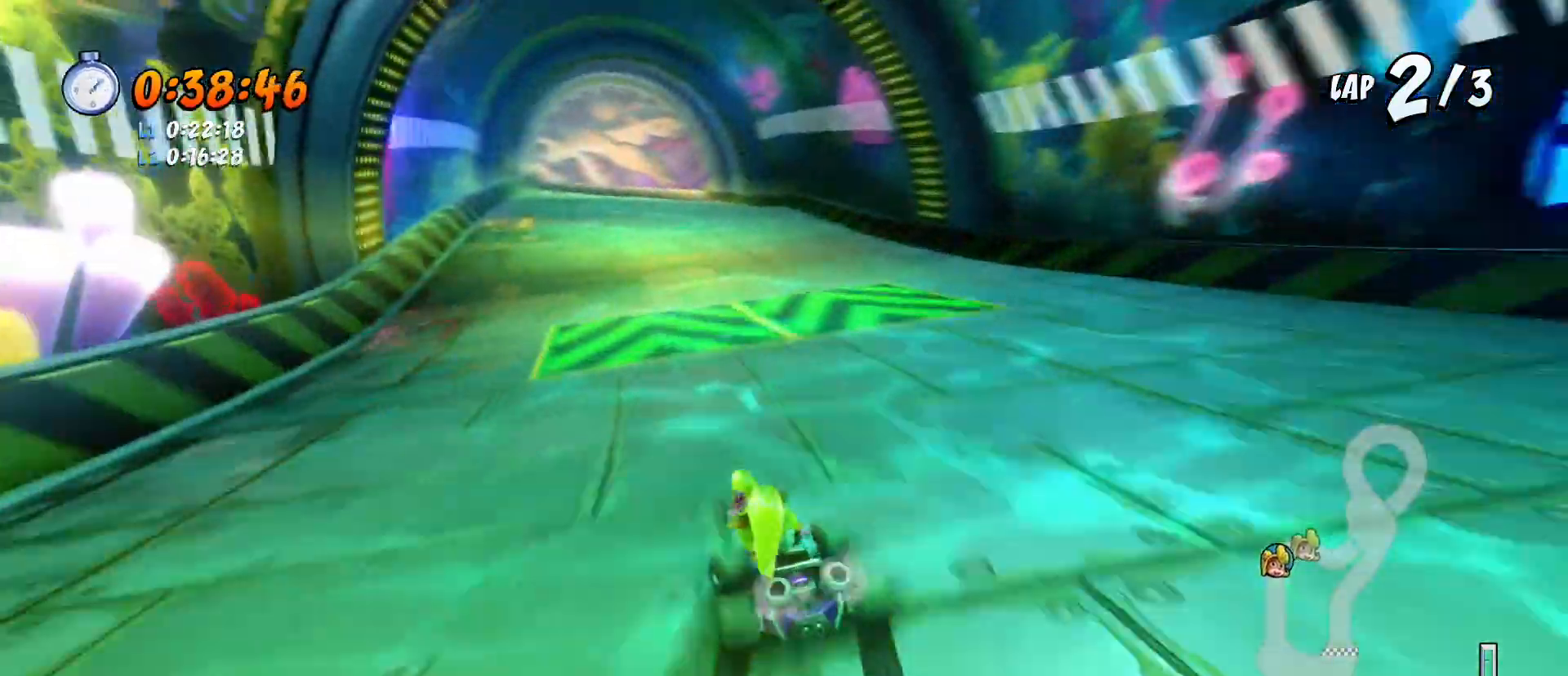
{"dt_ms": 500, "buttons": ["CROSS", "SQUARE", "R2", "DPAD_DOWN", "DPAD_LEFT"], "left_stick": "center", "events": [[300, "DPAD_LEFT", "up"], [500, "DPAD_LEFT", "down"]]}
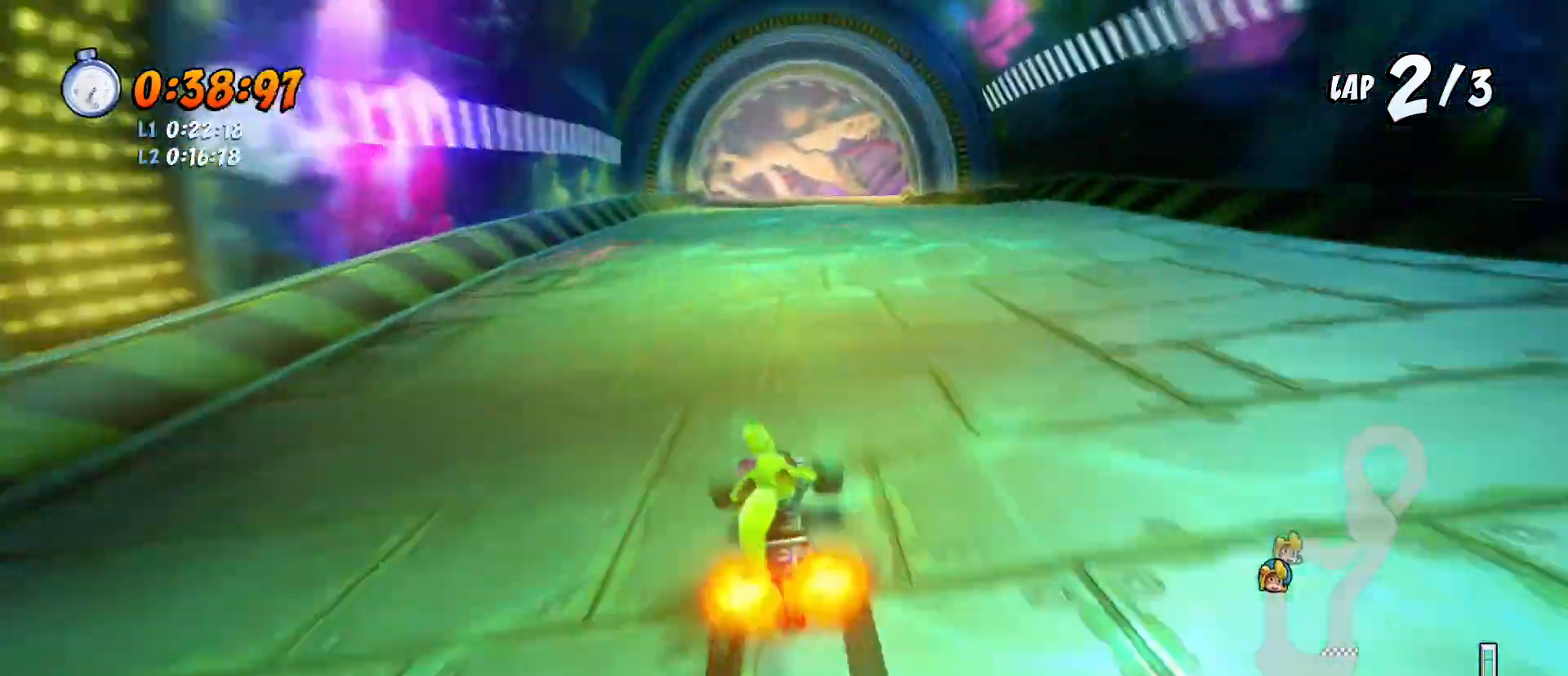
{"dt_ms": 500, "buttons": ["CROSS", "SQUARE", "R2", "DPAD_DOWN", "DPAD_LEFT"], "left_stick": "center", "events": [[67, "DPAD_DOWN", "up"], [200, "DPAD_DOWN", "down"], [267, "DPAD_LEFT", "up"], [467, "DPAD_LEFT", "down"]]}
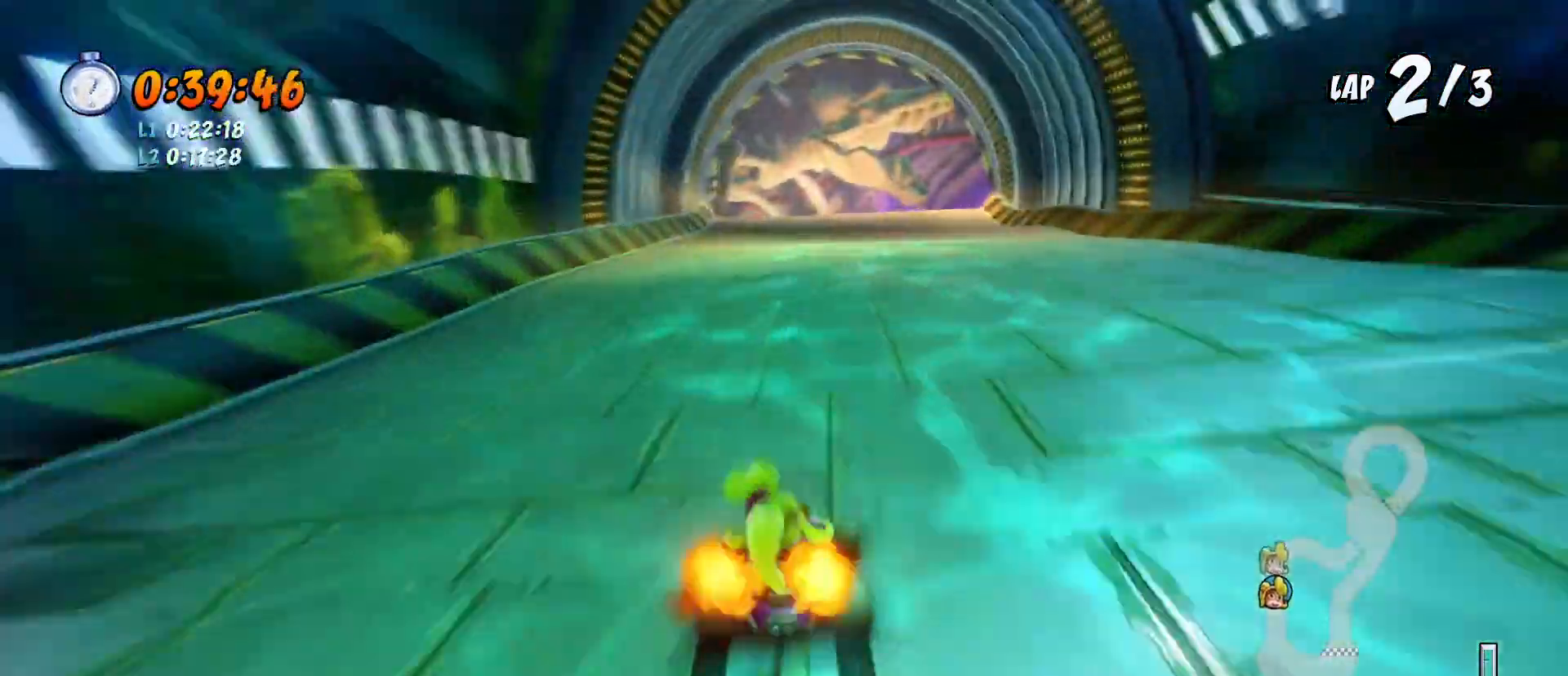
{"dt_ms": 500, "buttons": ["CROSS", "SQUARE", "R2", "DPAD_DOWN", "DPAD_LEFT"], "left_stick": "center", "events": [[33, "DPAD_DOWN", "up"], [167, "DPAD_DOWN", "down"], [200, "DPAD_LEFT", "up"], [467, "DPAD_LEFT", "down"]]}
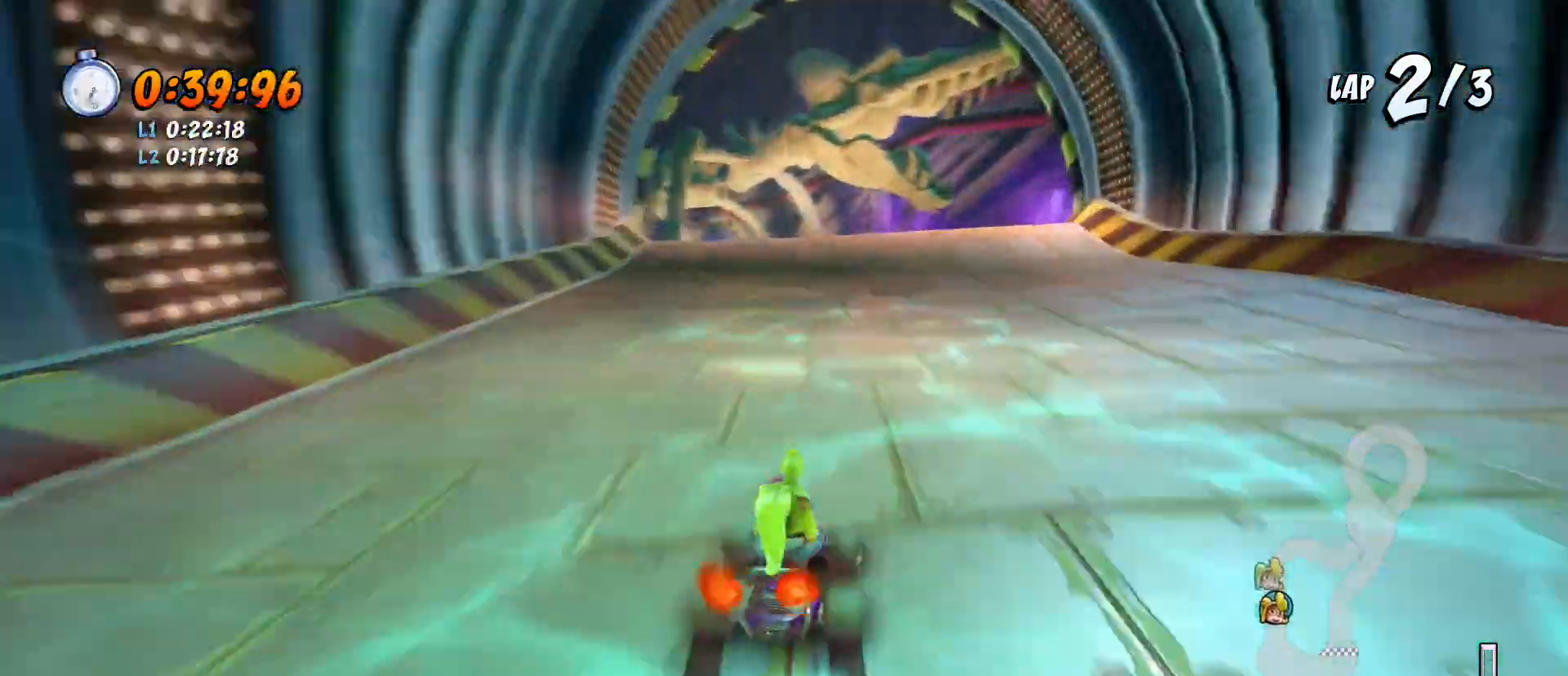
{"dt_ms": 500, "buttons": ["CROSS", "SQUARE", "R2", "DPAD_DOWN", "DPAD_LEFT"], "left_stick": "center", "events": [[33, "DPAD_DOWN", "up"], [300, "DPAD_DOWN", "down"], [400, "DPAD_LEFT", "up"], [500, "DPAD_LEFT", "down"]]}
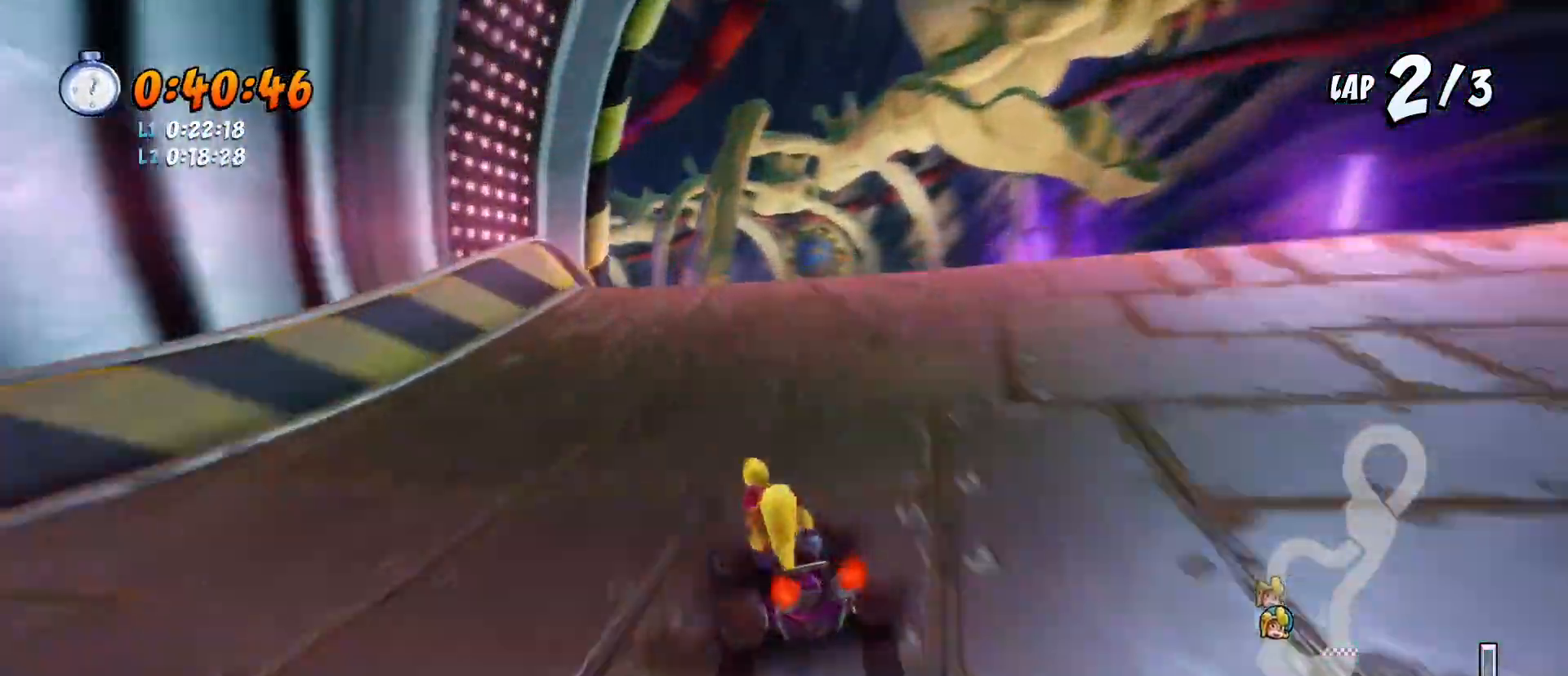
{"dt_ms": 500, "buttons": ["CROSS", "SQUARE", "R2", "DPAD_LEFT"], "left_stick": "center", "events": [[33, "DPAD_DOWN", "up"]]}